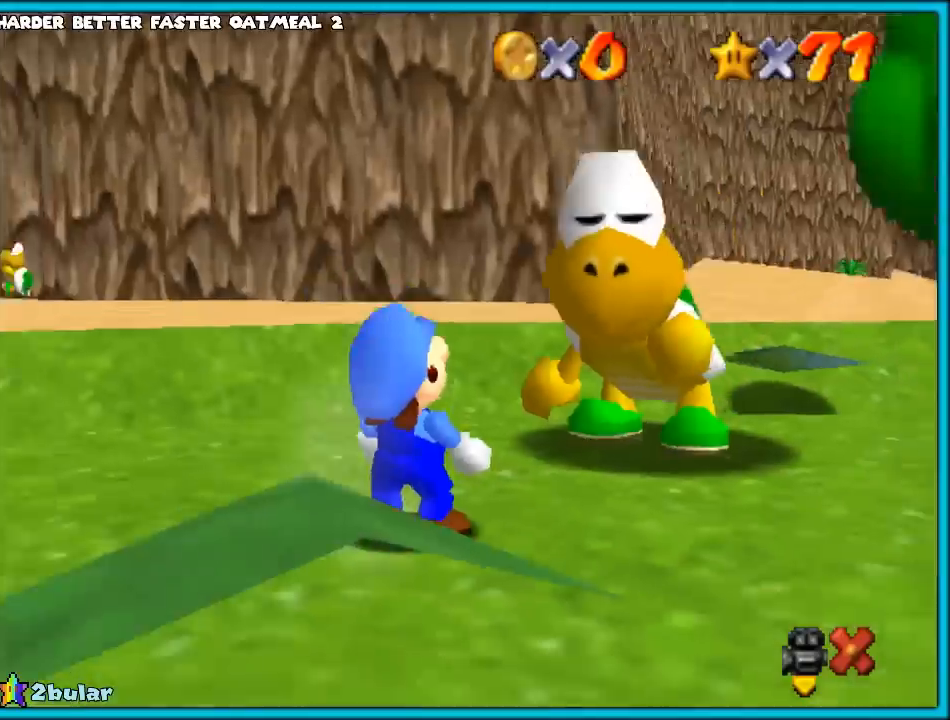
Gameplay with a controller (Nintendo layout); each line is a JSON object with the inputs held at the frame after it. "events" lists button and stick changes between this image and that frame as [ms after this image, input, new state], when the widget could be followed in between. Not read: L1 L3 R3.
{"buttons": [], "left_stick": "up", "events": [[33, "A", "up"], [100, "A", "down"], [100, "left_stick", "up"], [200, "A", "up"]]}
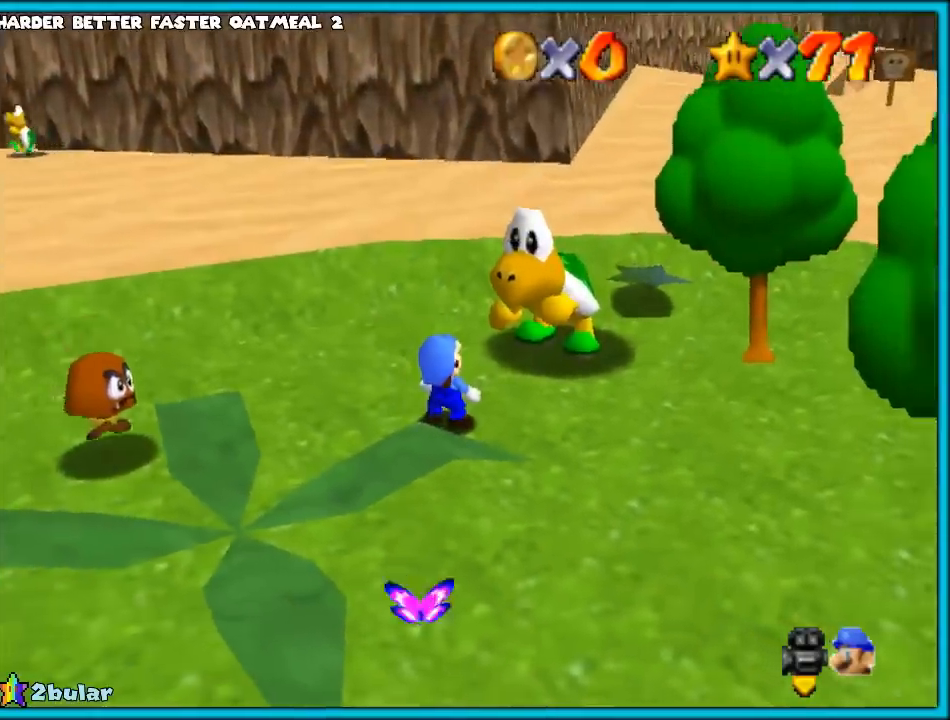
{"buttons": [], "left_stick": "up", "events": []}
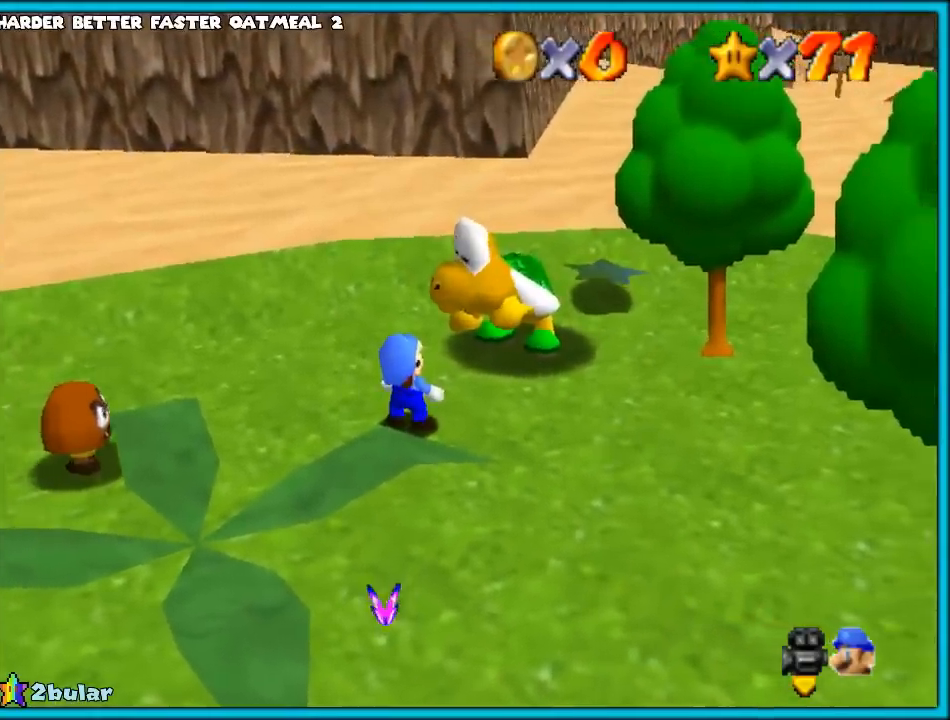
{"buttons": [], "left_stick": "up", "events": []}
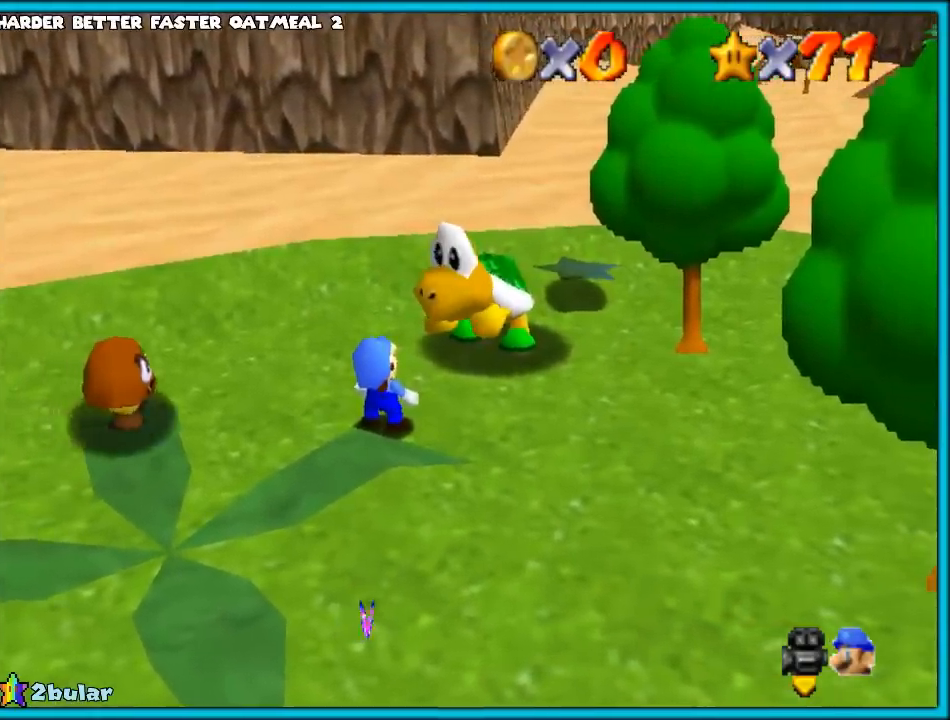
{"buttons": [], "left_stick": "up", "events": []}
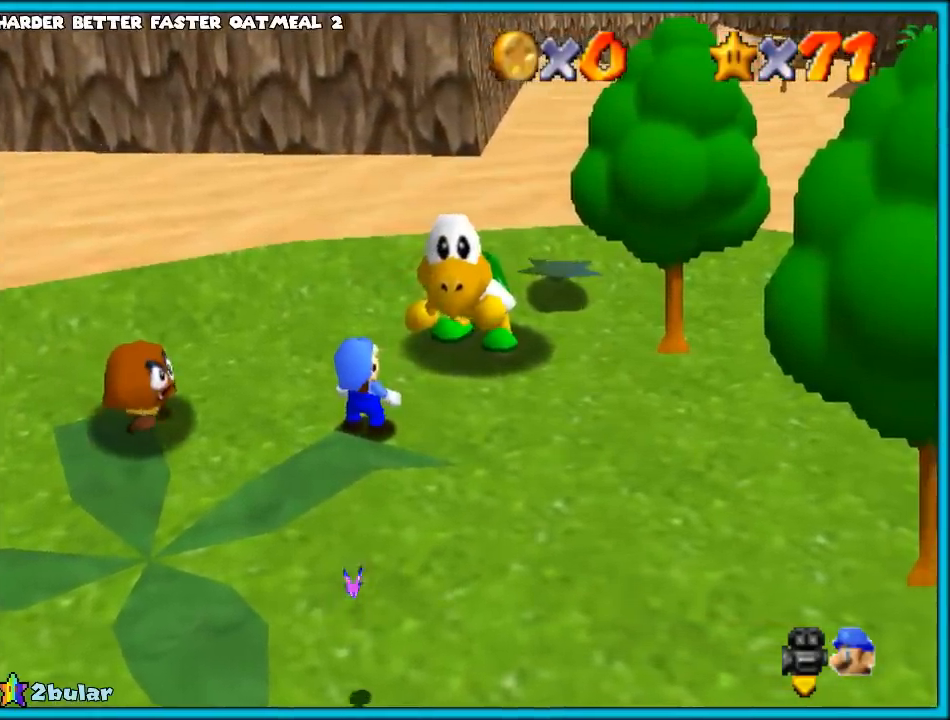
{"buttons": [], "left_stick": "up", "events": []}
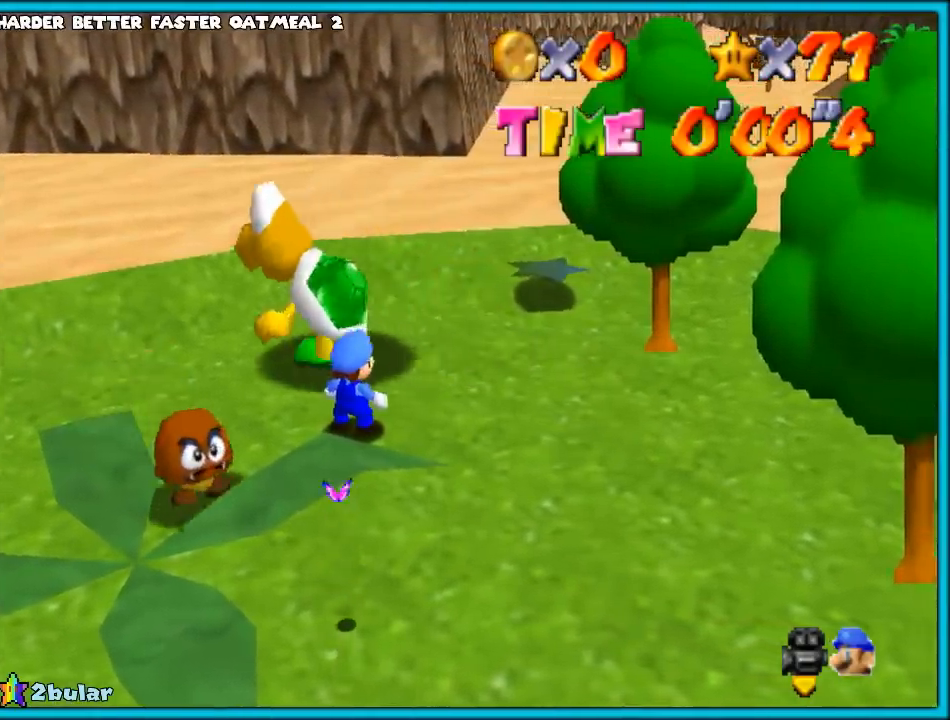
{"buttons": [], "left_stick": "up", "events": [[200, "A", "down"], [367, "A", "up"], [367, "B", "down"], [450, "B", "up"]]}
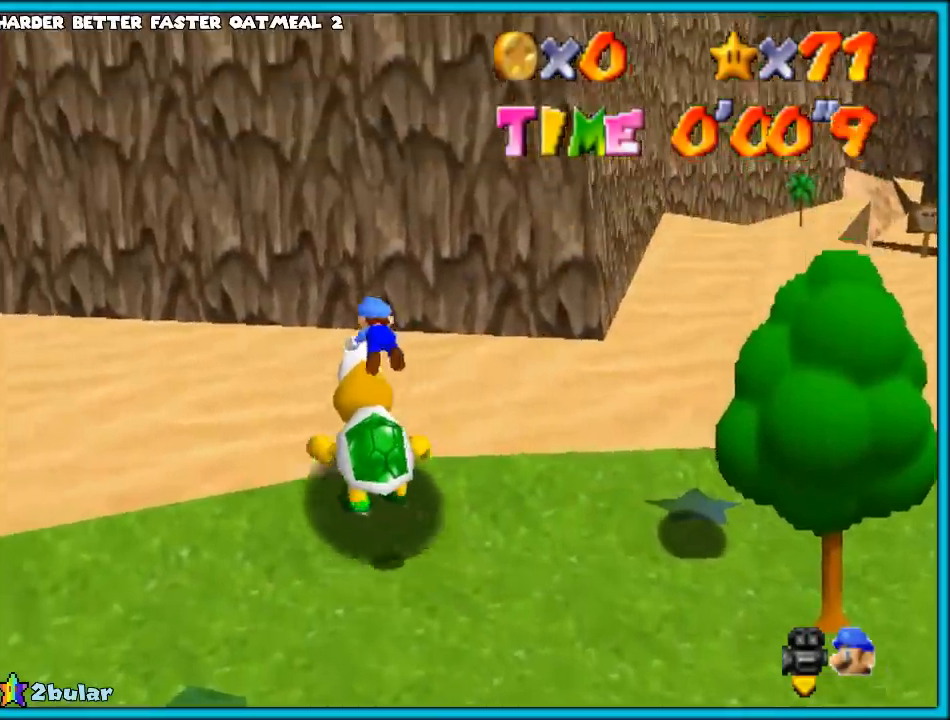
{"buttons": [], "left_stick": "up", "events": [[150, "C_RIGHT", "down"], [233, "C_RIGHT", "up"]]}
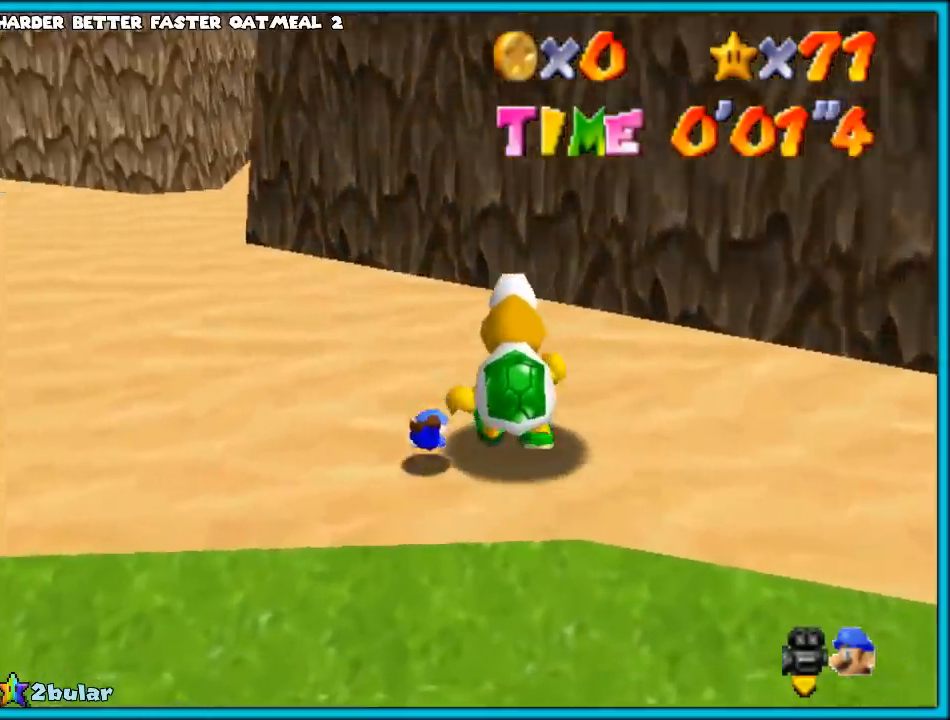
{"buttons": [], "left_stick": "up", "events": [[117, "A", "down"], [133, "B", "down"], [250, "A", "up"], [250, "B", "up"]]}
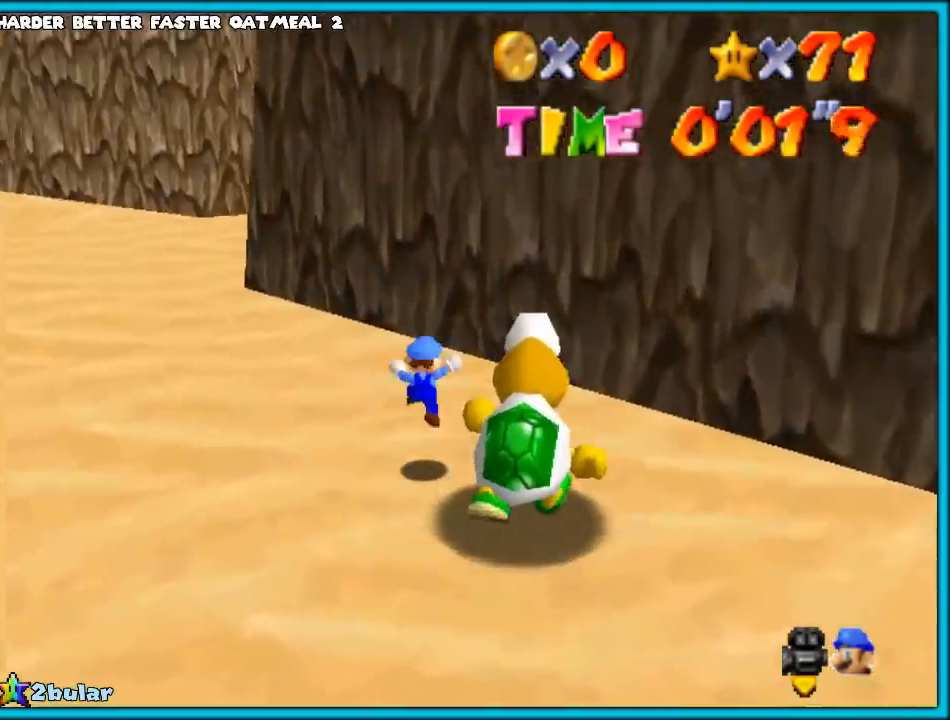
{"buttons": [], "left_stick": "up", "events": [[217, "A", "down"], [250, "B", "down"], [283, "left_stick", "up-left"], [317, "A", "up"], [383, "B", "up"], [383, "left_stick", "up"]]}
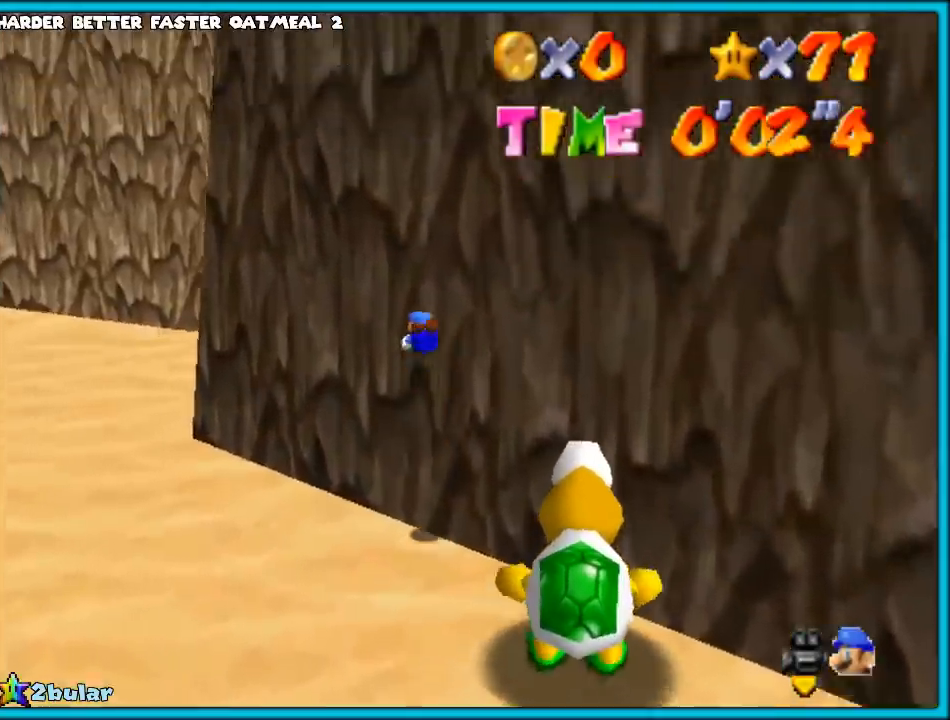
{"buttons": [], "left_stick": "left", "events": [[183, "left_stick", "left"], [300, "C_UP", "down"], [350, "C_UP", "up"]]}
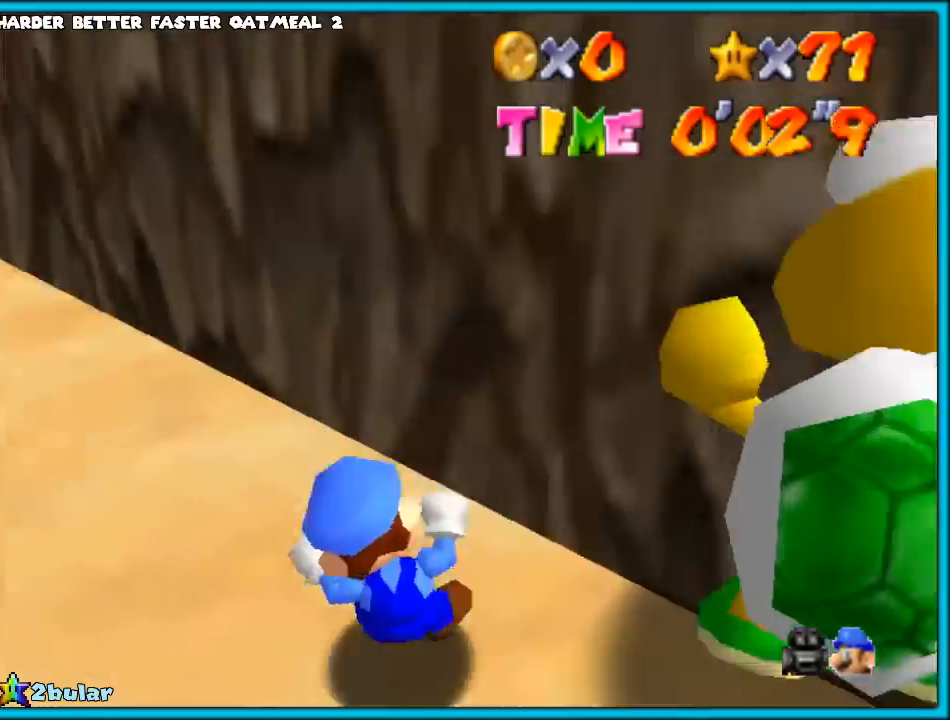
{"buttons": [], "left_stick": "center", "events": [[17, "left_stick", "center"], [300, "C_DOWN", "down"], [400, "C_DOWN", "up"]]}
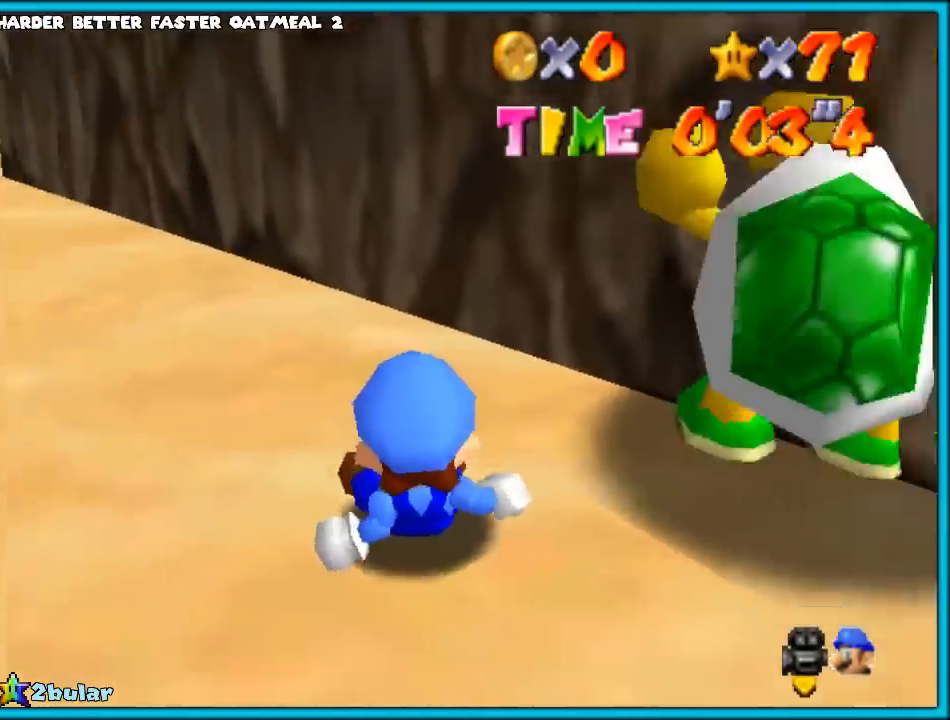
{"buttons": [], "left_stick": "up", "events": [[433, "left_stick", "up"]]}
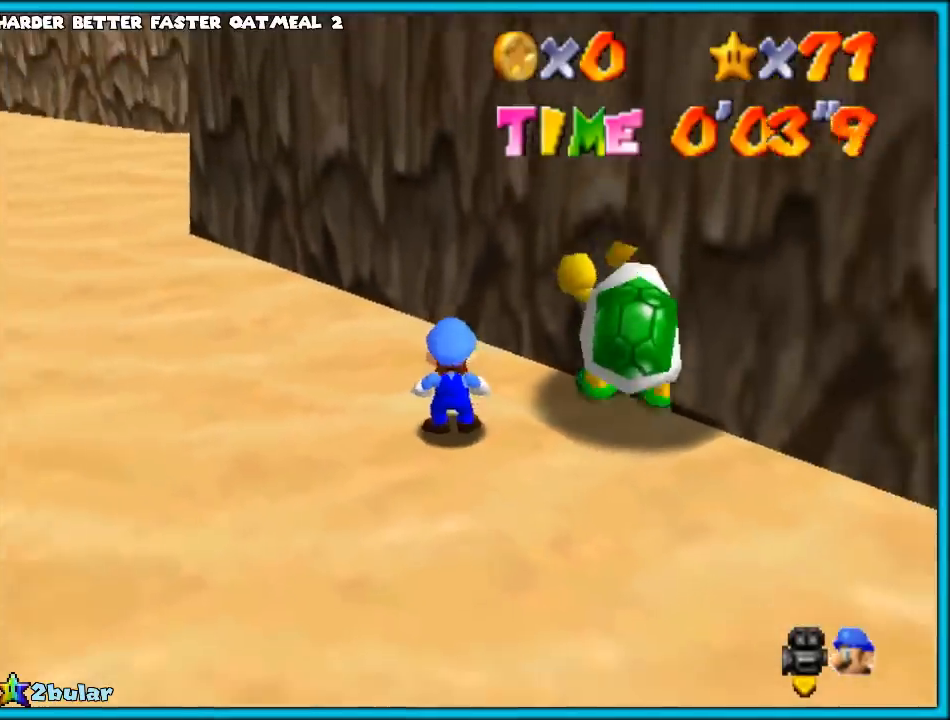
{"buttons": [], "left_stick": "center", "events": [[300, "left_stick", "center"]]}
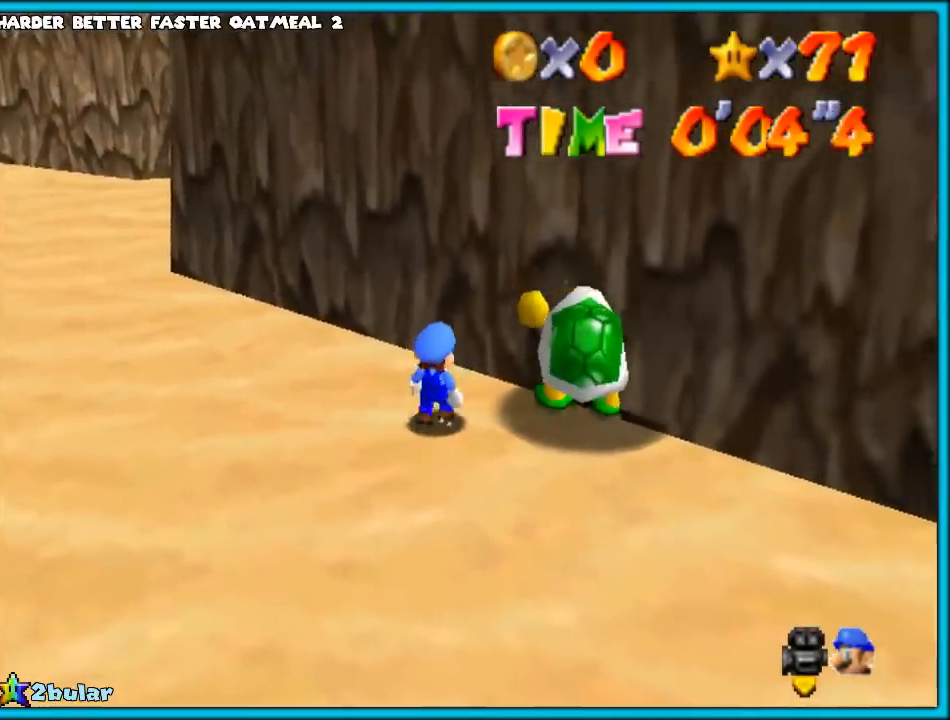
{"buttons": [], "left_stick": "center", "events": [[17, "left_stick", "down-right"], [150, "left_stick", "center"], [233, "A", "down"], [283, "A", "up"]]}
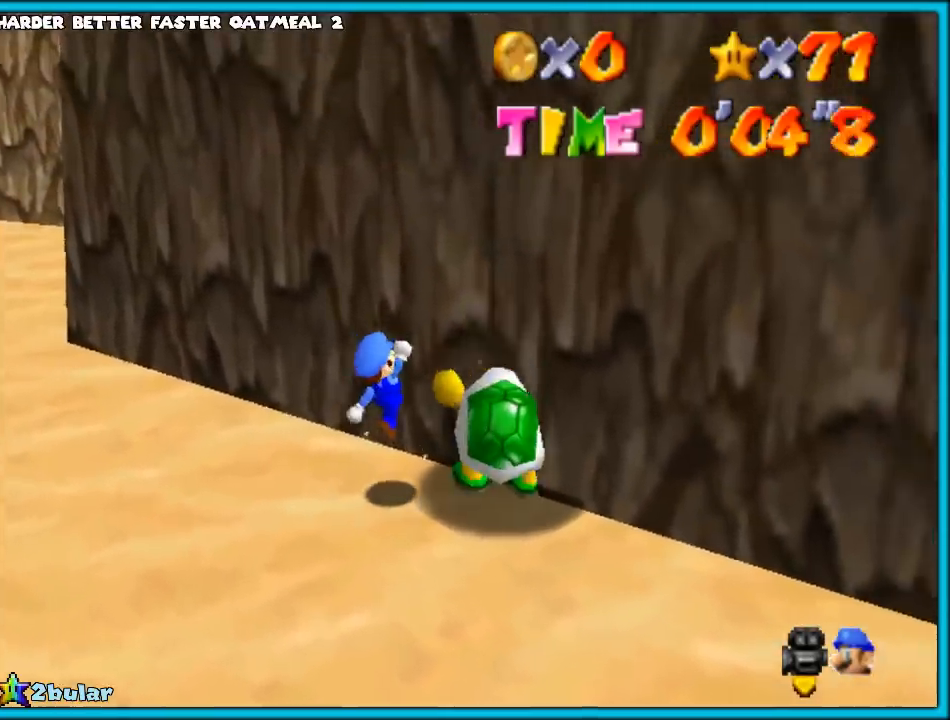
{"buttons": [], "left_stick": "center", "events": [[200, "A", "down"], [250, "A", "up"]]}
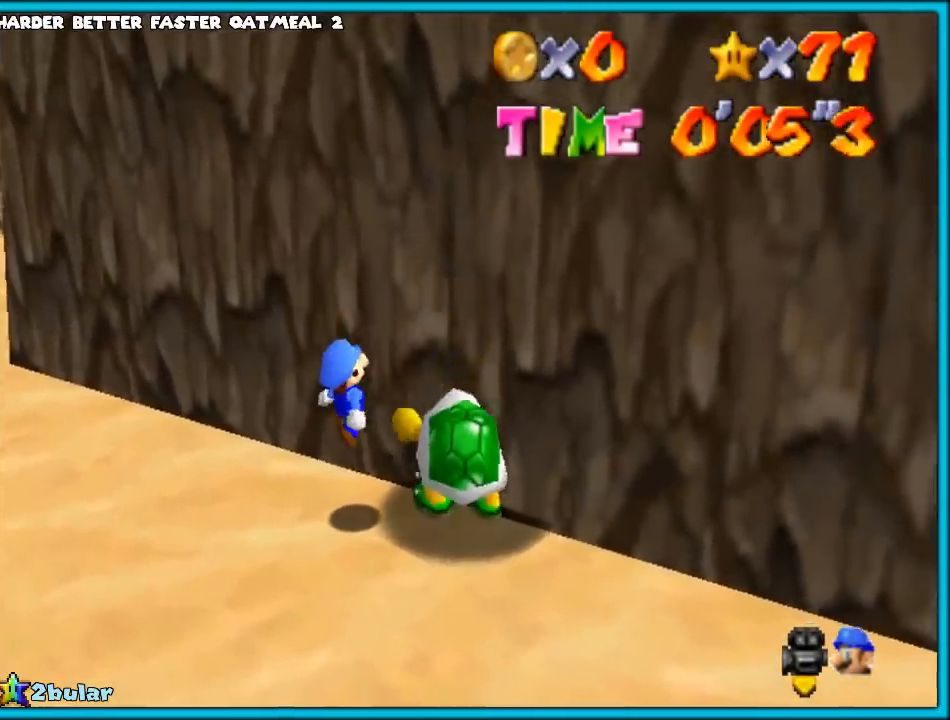
{"buttons": [], "left_stick": "center", "events": [[217, "A", "down"], [283, "A", "up"]]}
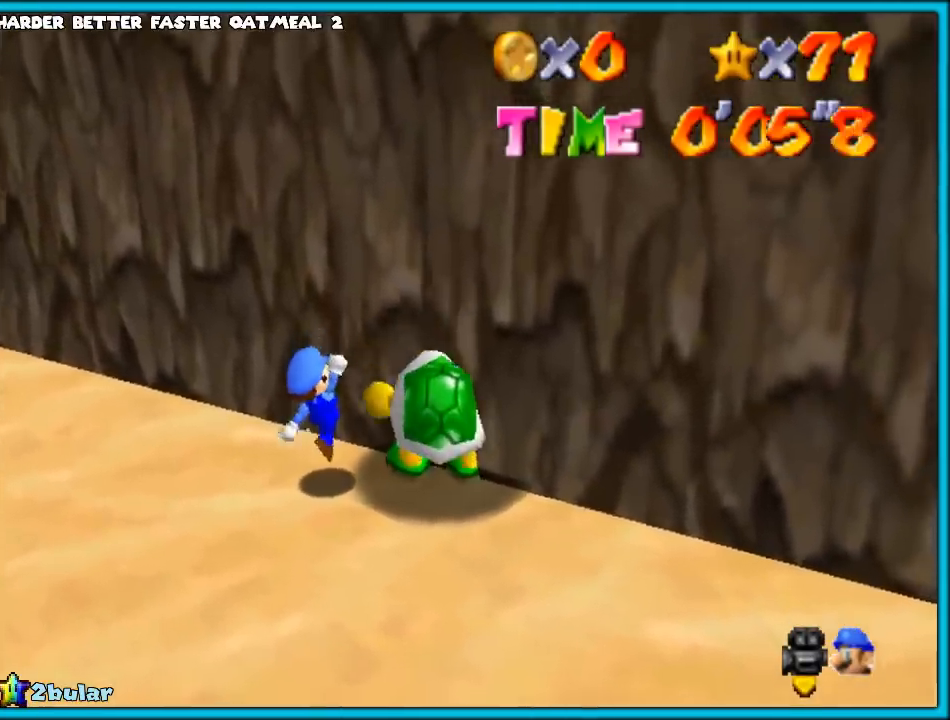
{"buttons": [], "left_stick": "center", "events": [[150, "A", "down"], [217, "A", "up"]]}
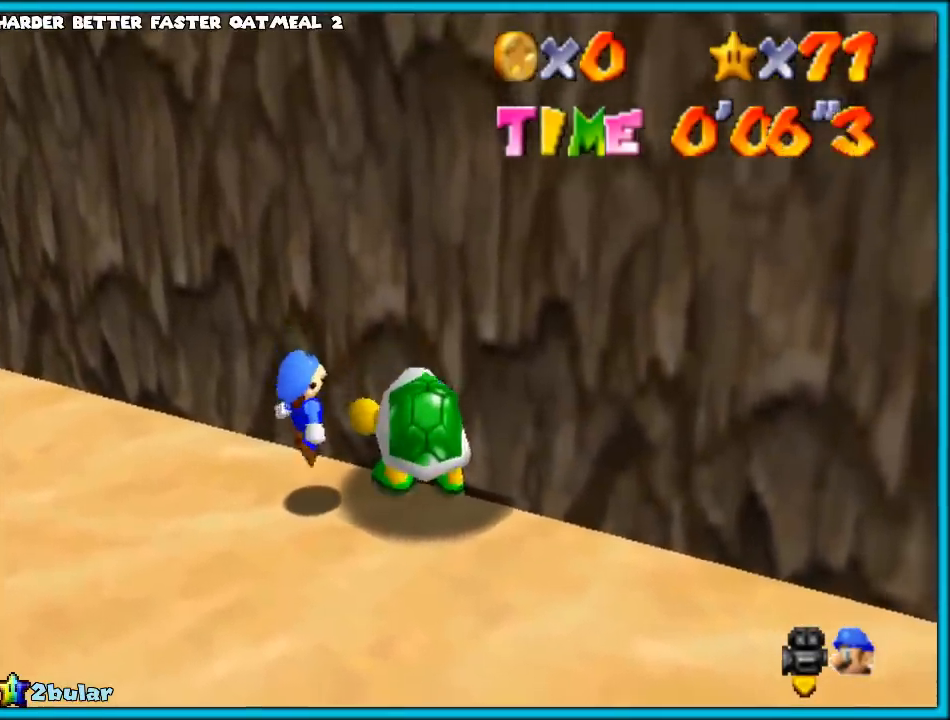
{"buttons": [], "left_stick": "center", "events": [[117, "A", "down"], [183, "A", "up"]]}